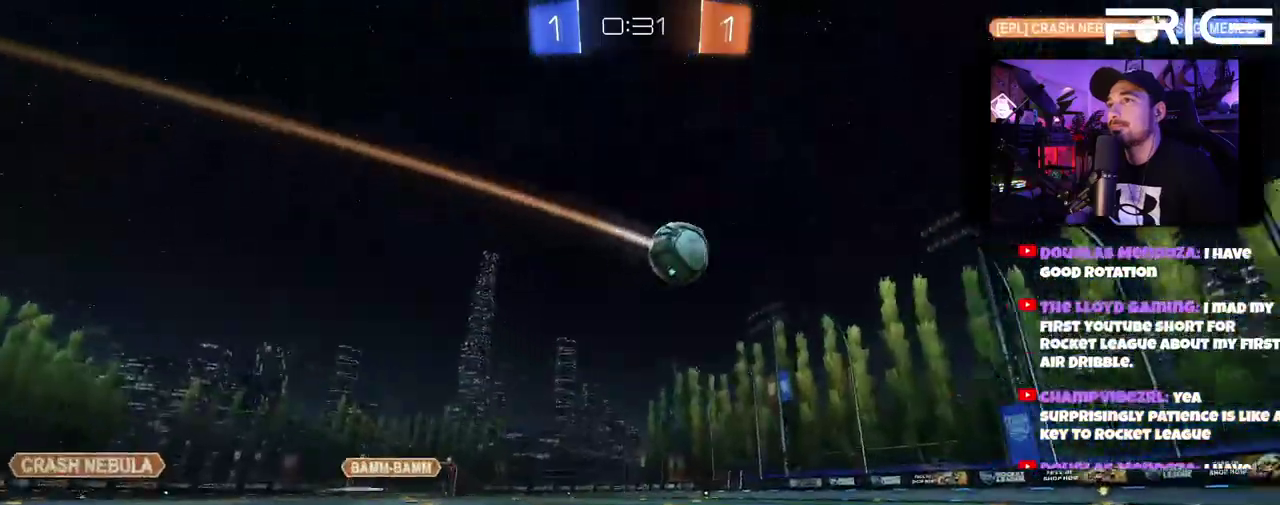
Gameplay with a controller (Xbox layout); each line is a JSON object with the inputs held at the frame after it. "events" lists button and stick changes between this image and that frame as [ms after this image, input, new state], when the widget could be followed in between. This document gives stick clicks only as held states, not as events. Not read: L1 R1 START.
{"buttons": ["B", "R2"], "left_stick": "left", "right_stick": "center"}
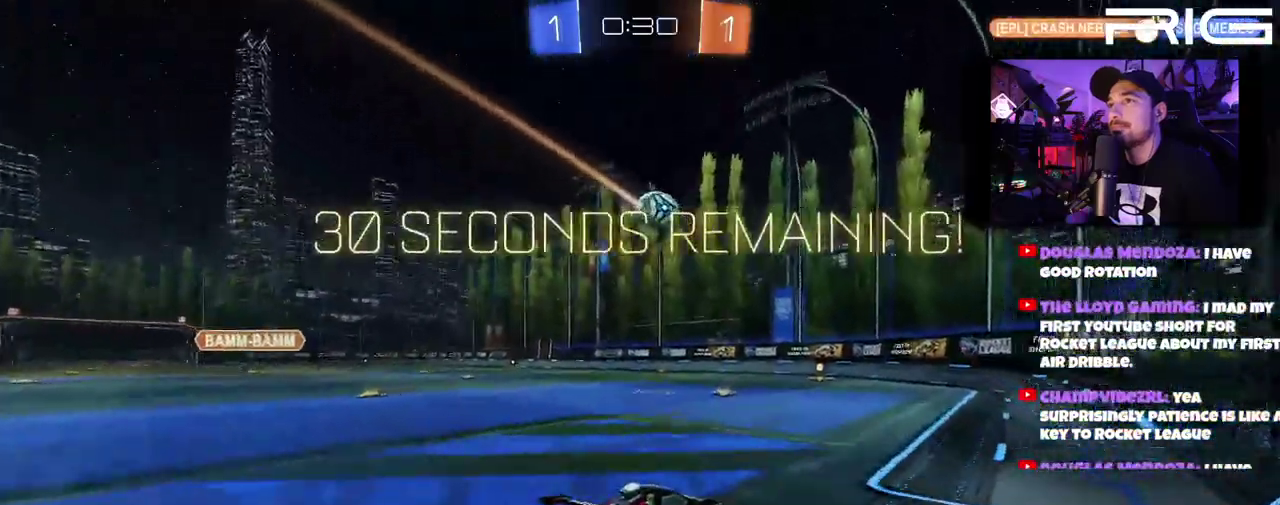
{"buttons": ["B", "R2"], "left_stick": "center", "right_stick": "center"}
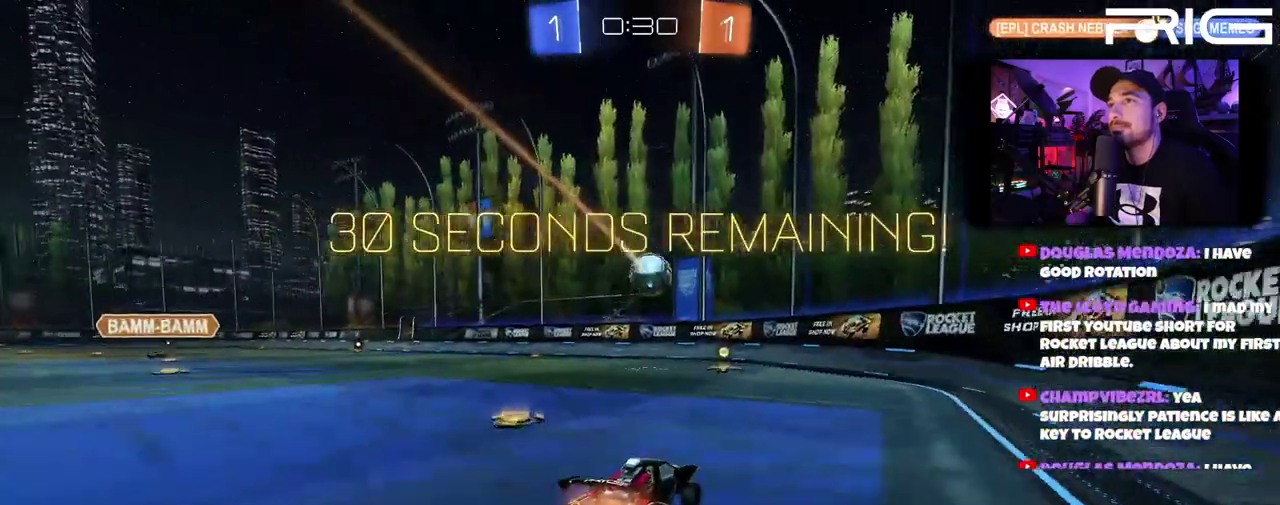
{"buttons": ["R2"], "left_stick": "right", "right_stick": "center", "events": [[67, "left_stick", "left"], [150, "B", "up"], [250, "left_stick", "right"], [350, "left_stick", "left"], [433, "left_stick", "right"]]}
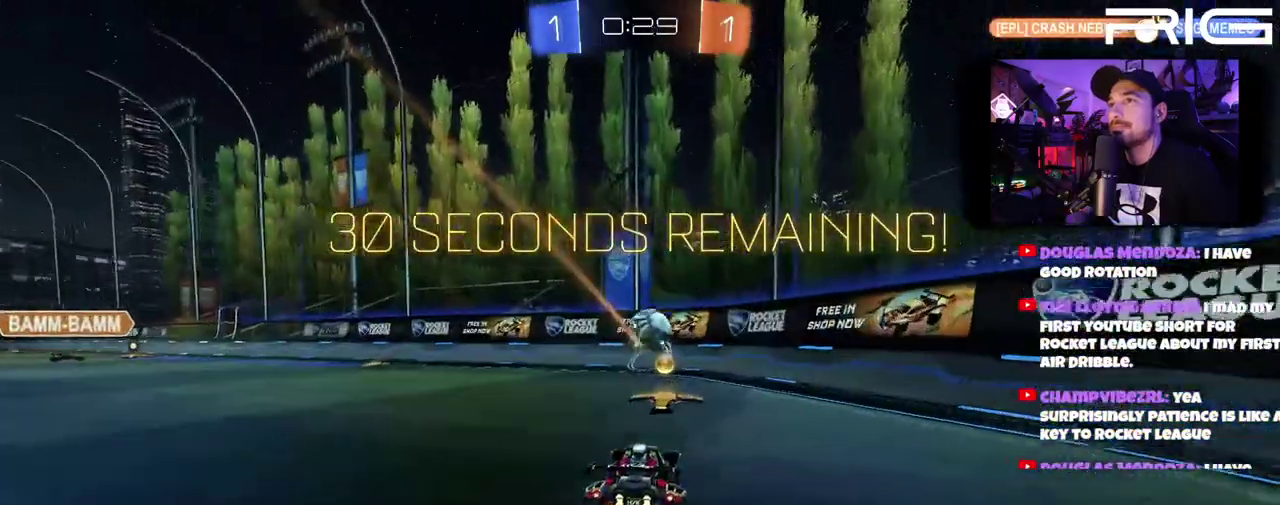
{"buttons": ["DPAD_LEFT"], "left_stick": "right", "right_stick": "center", "events": [[100, "DPAD_LEFT", "down"], [233, "DPAD_LEFT", "up"], [450, "DPAD_LEFT", "down"], [483, "R2", "up"]]}
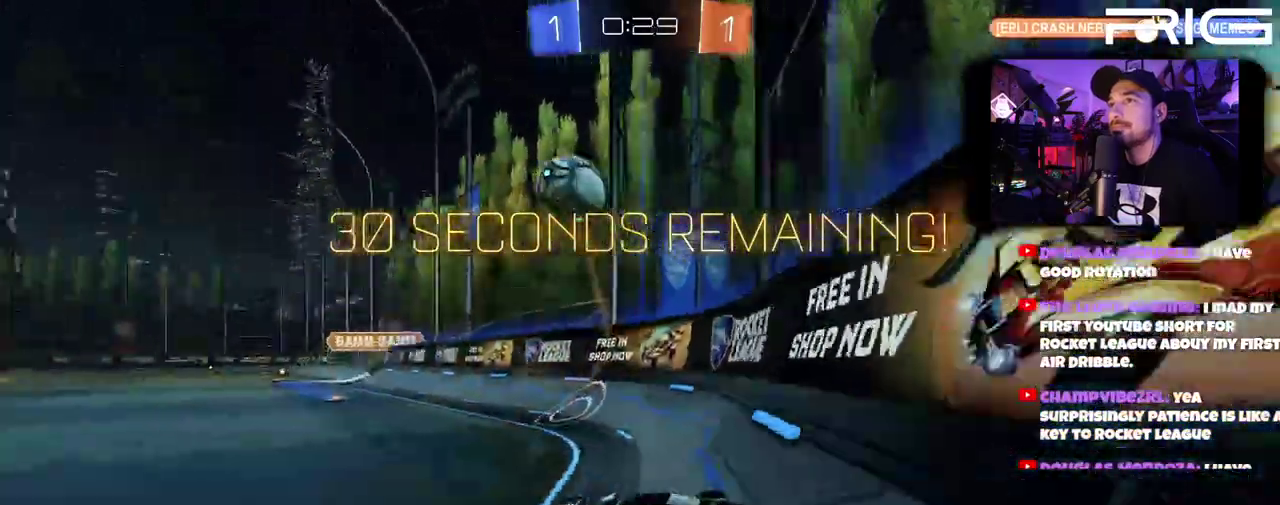
{"buttons": ["R2"], "left_stick": "right", "right_stick": "center", "events": [[33, "R2", "down"], [67, "DPAD_LEFT", "up"]]}
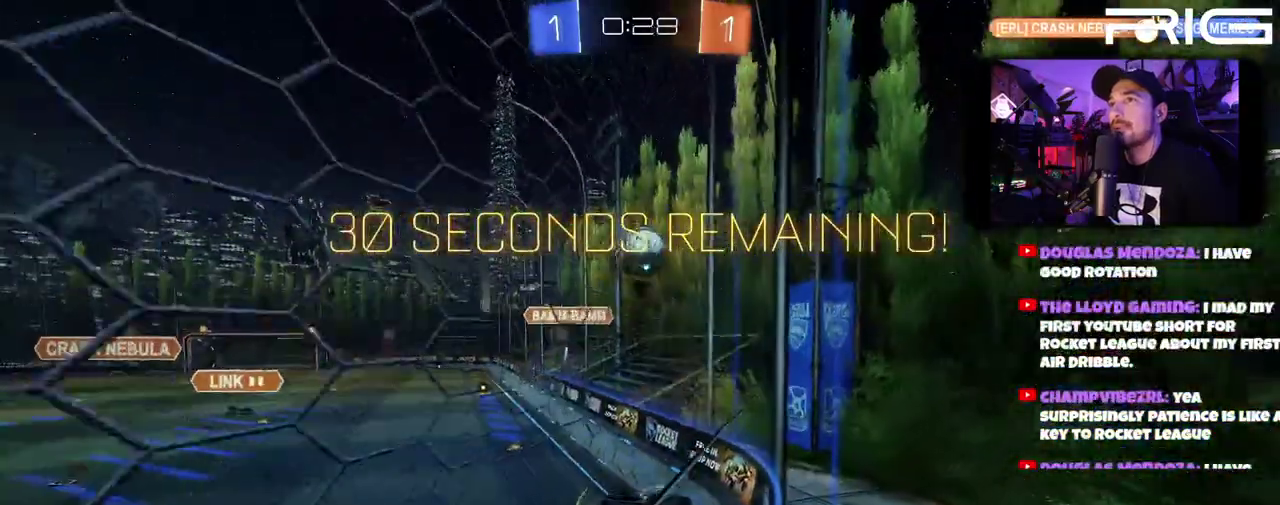
{"buttons": ["R2"], "left_stick": "down-right", "right_stick": "center", "events": [[100, "left_stick", "left"], [200, "left_stick", "right"], [283, "L2", "down"], [283, "left_stick", "left"], [300, "R2", "up"], [417, "left_stick", "down-right"], [450, "L2", "up"], [467, "R2", "down"]]}
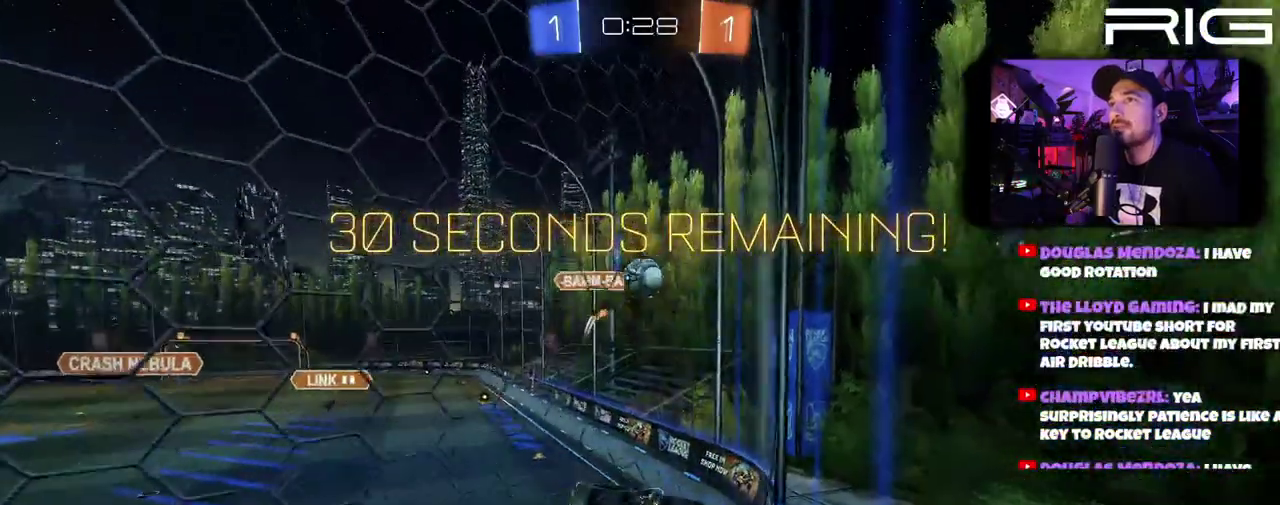
{"buttons": ["R2"], "left_stick": "left", "right_stick": "center", "events": [[83, "left_stick", "center"], [200, "left_stick", "right"], [250, "left_stick", "down-right"], [383, "left_stick", "center"], [467, "left_stick", "left"]]}
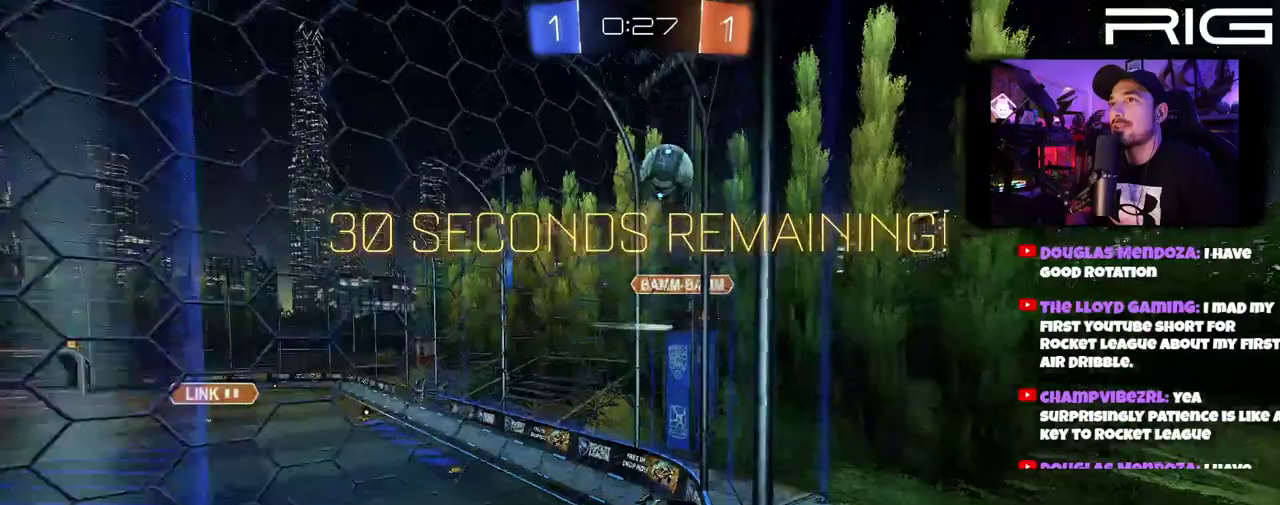
{"buttons": ["R2"], "left_stick": "left", "right_stick": "center", "events": []}
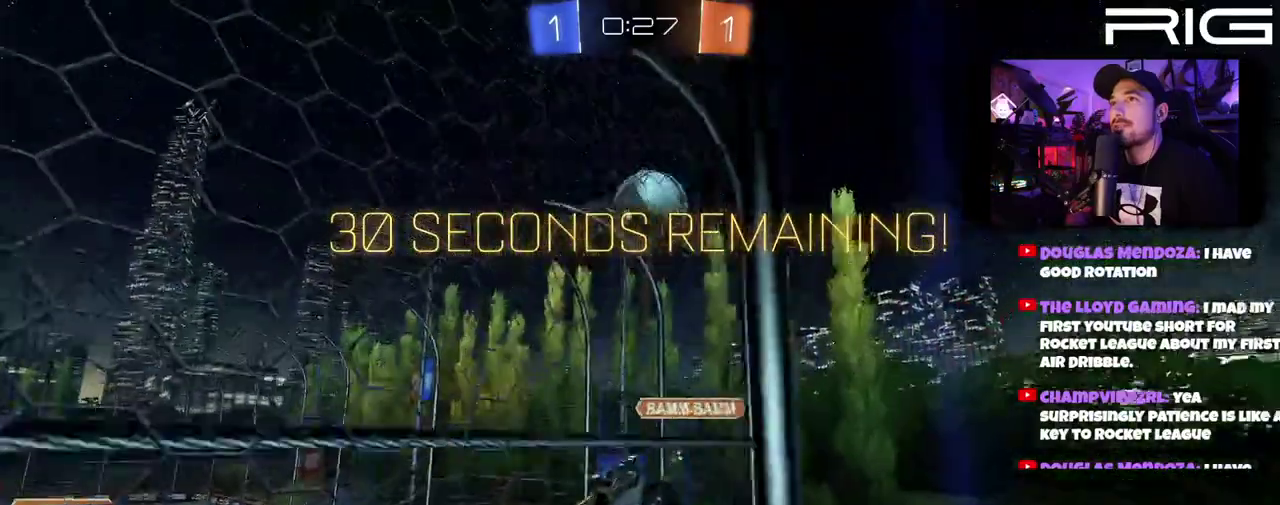
{"buttons": ["B", "R2"], "left_stick": "down-left", "right_stick": "center", "events": [[217, "B", "down"], [250, "left_stick", "center"], [483, "left_stick", "down-left"]]}
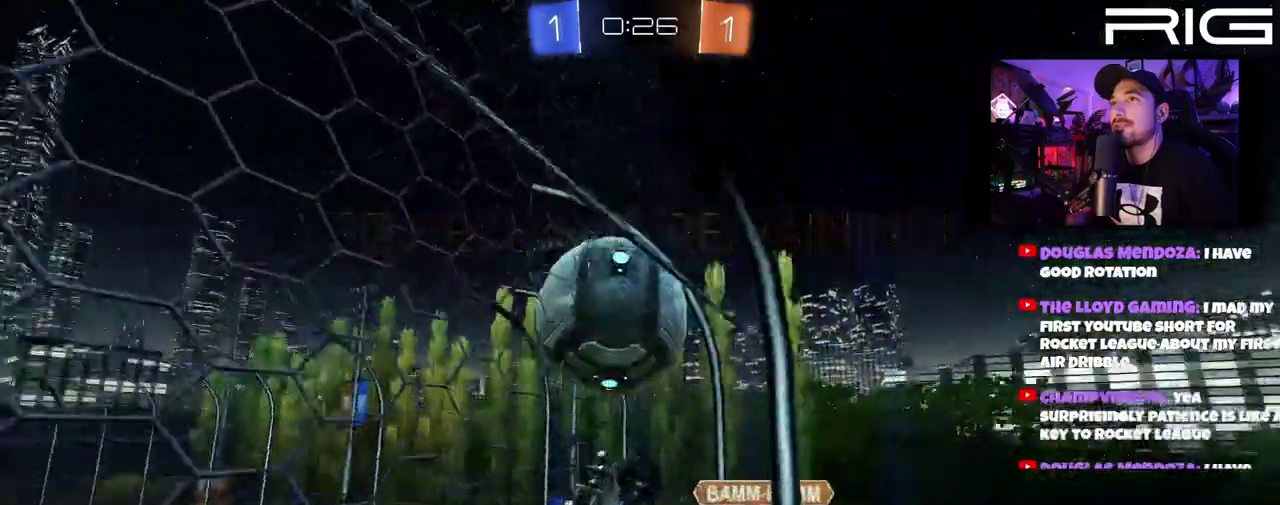
{"buttons": ["R2", "DPAD_LEFT"], "left_stick": "right", "right_stick": "center", "events": [[83, "left_stick", "left"], [167, "B", "up"], [200, "left_stick", "down-right"], [283, "left_stick", "right"], [433, "DPAD_LEFT", "down"]]}
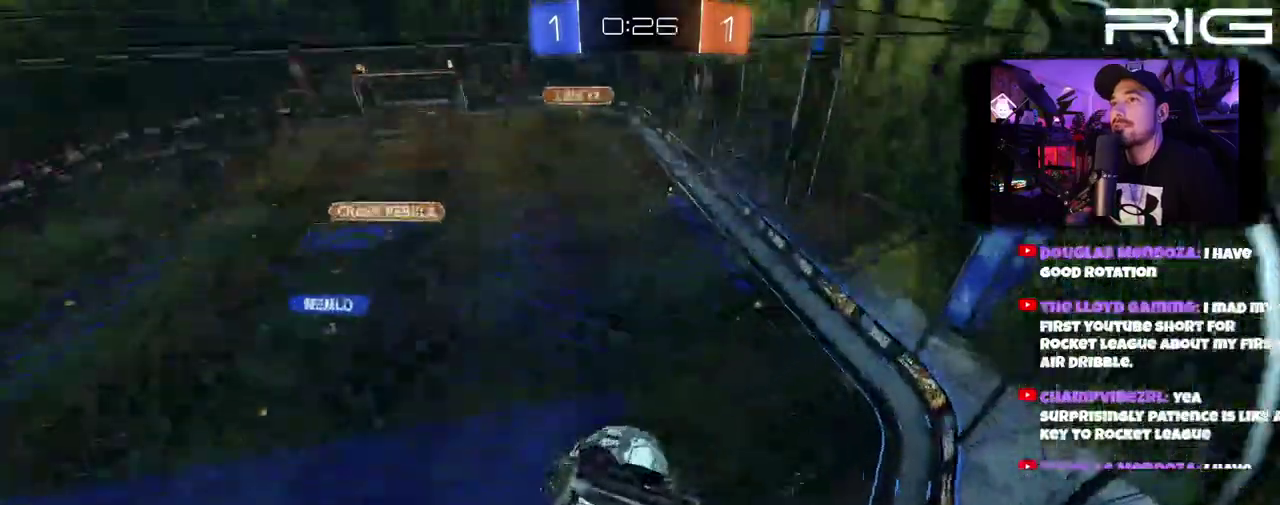
{"buttons": ["R2"], "left_stick": "down-right", "right_stick": "center", "events": [[67, "DPAD_LEFT", "up"], [183, "left_stick", "down-right"], [283, "left_stick", "right"], [483, "left_stick", "down-right"]]}
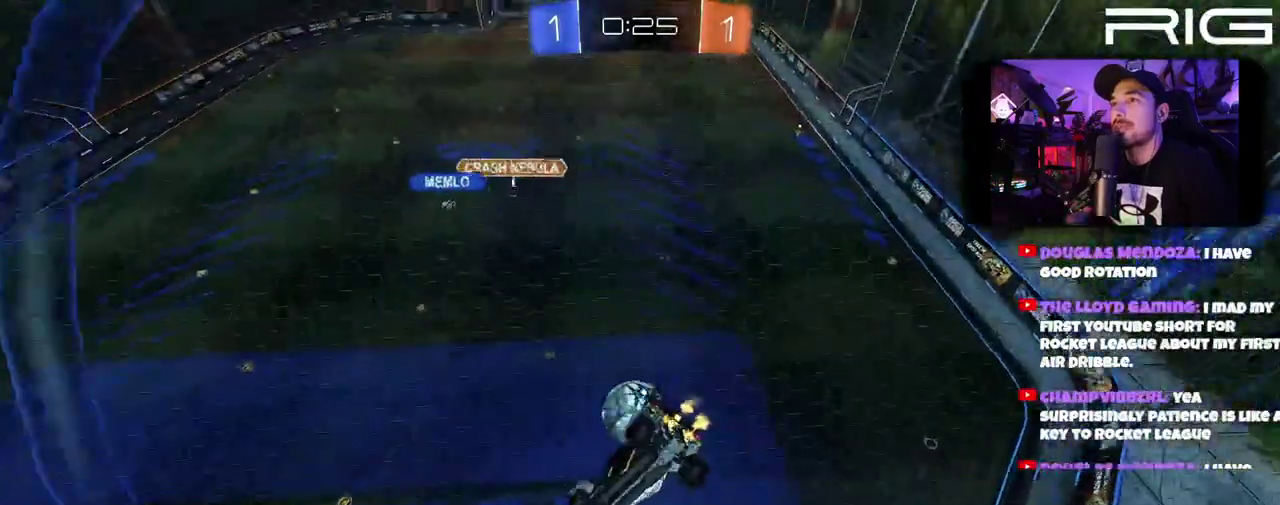
{"buttons": ["R2"], "left_stick": "left", "right_stick": "center"}
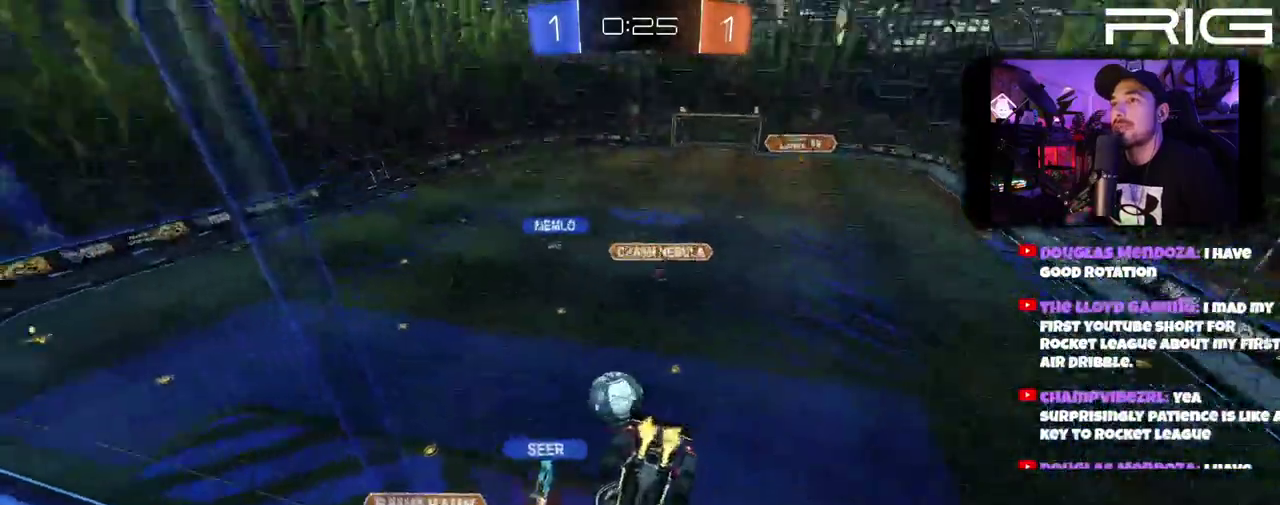
{"buttons": ["A", "R2"], "left_stick": "down", "right_stick": "center"}
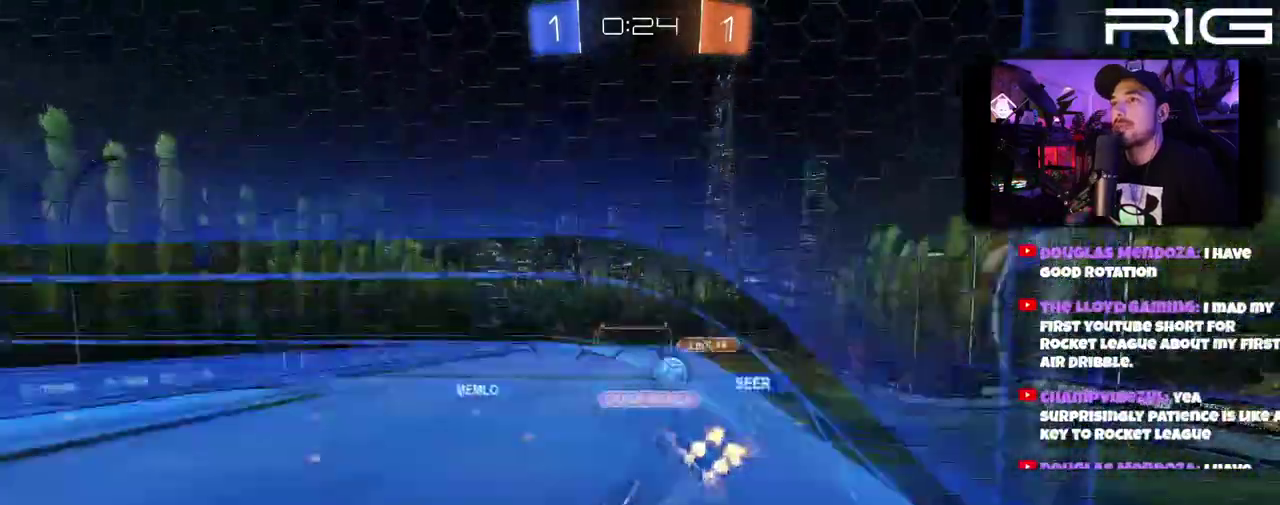
{"buttons": ["R2"], "left_stick": "center", "right_stick": "center"}
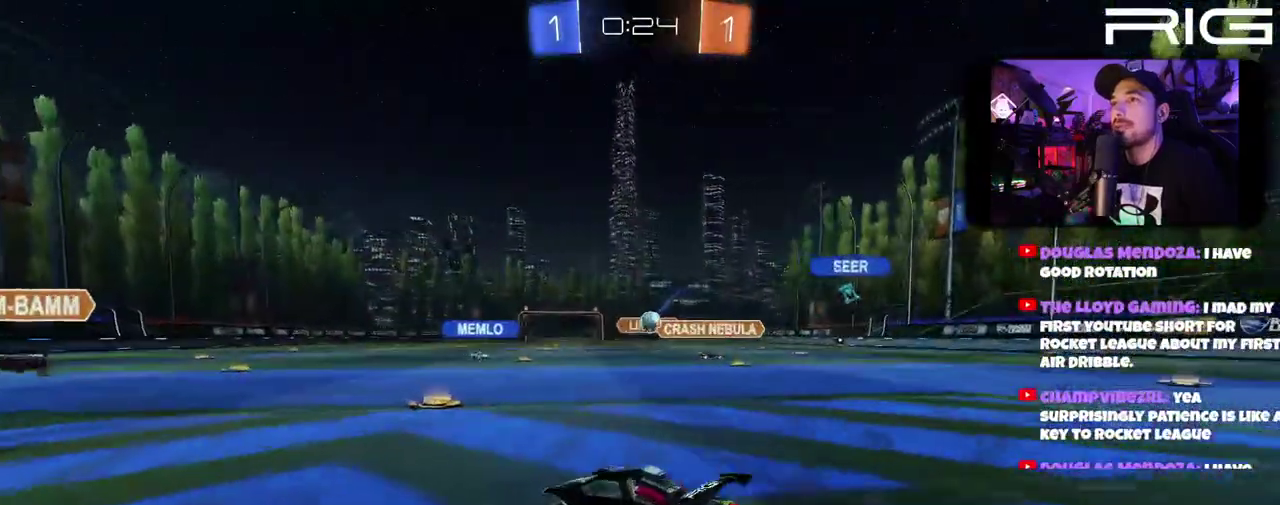
{"buttons": ["L2"], "left_stick": "down", "right_stick": "center"}
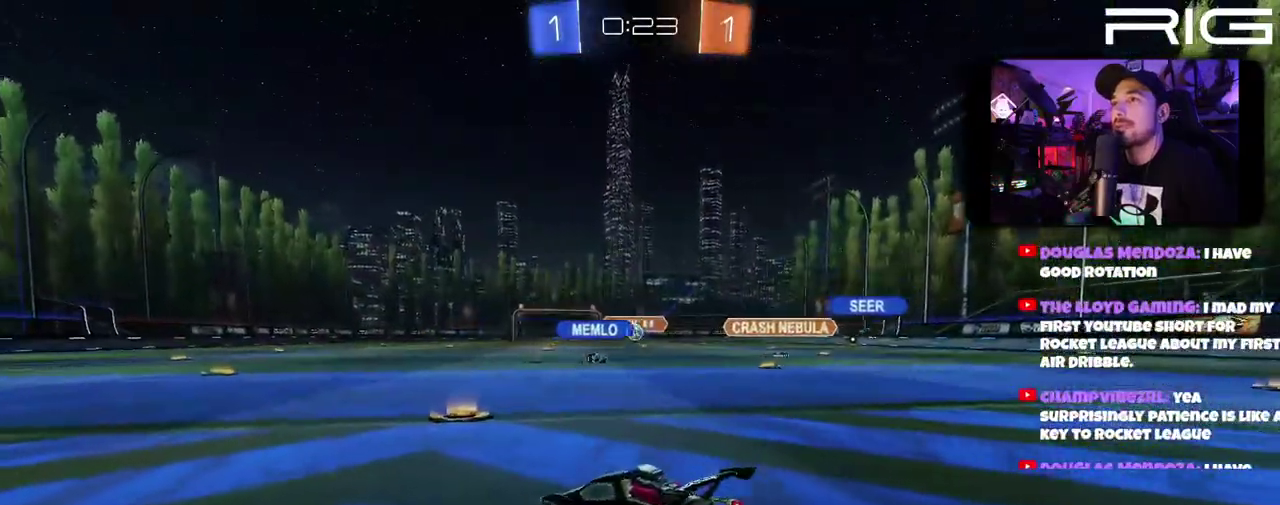
{"buttons": ["R2"], "left_stick": "center", "right_stick": "center", "events": [[233, "left_stick", "down-left"], [317, "left_stick", "center"], [367, "L2", "up"], [367, "R2", "down"]]}
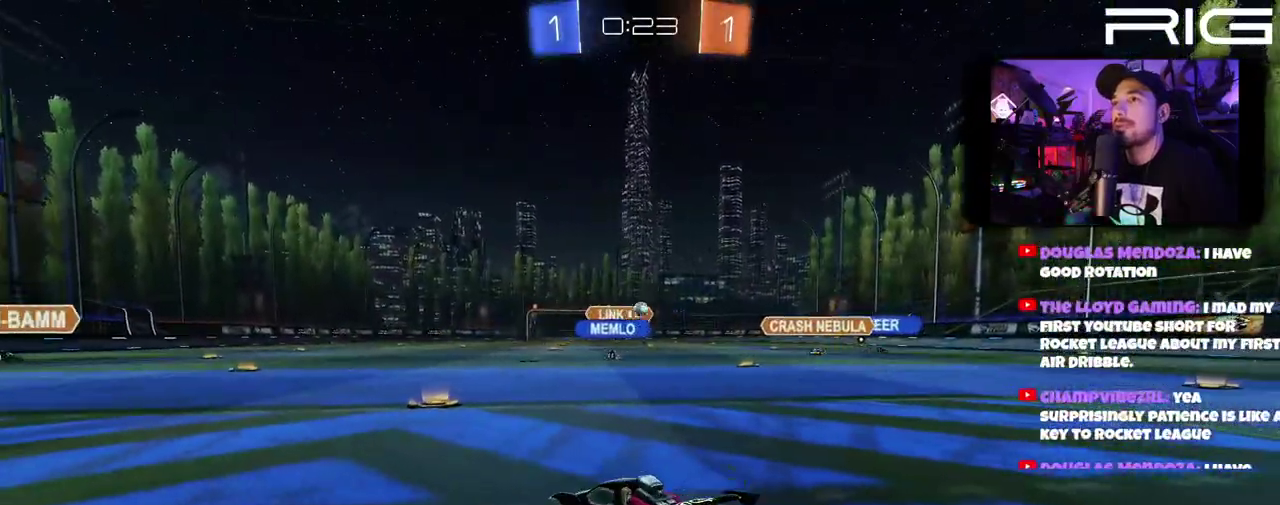
{"buttons": ["L2"], "left_stick": "down-left", "right_stick": "center", "events": [[67, "left_stick", "right"], [167, "L2", "down"], [167, "R2", "up"], [250, "R2", "down"], [350, "R2", "up"], [367, "left_stick", "down"], [417, "left_stick", "down-left"]]}
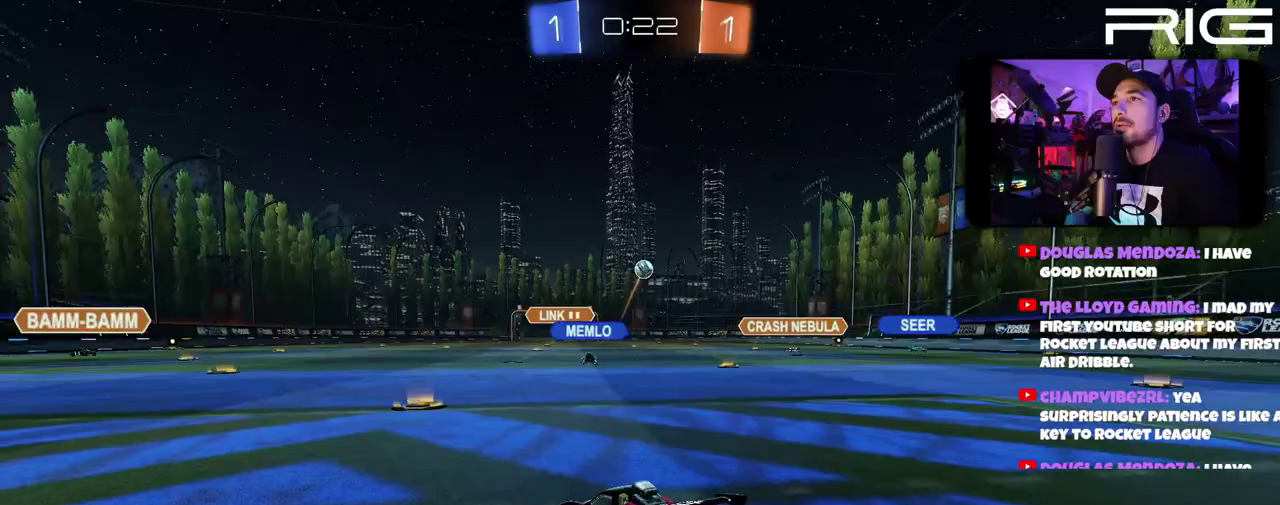
{"buttons": ["R2"], "left_stick": "center", "right_stick": "center", "events": [[467, "L2", "up"], [467, "R2", "down"], [467, "left_stick", "center"]]}
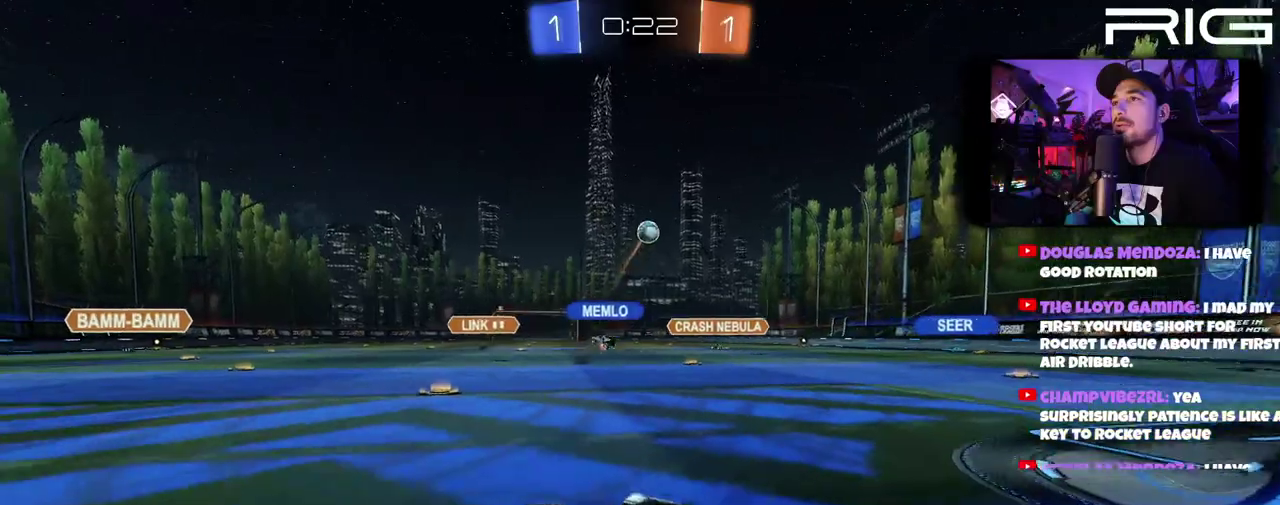
{"buttons": ["R2"], "left_stick": "right", "right_stick": "center", "events": [[217, "left_stick", "right"], [250, "R2", "up"], [400, "R2", "down"]]}
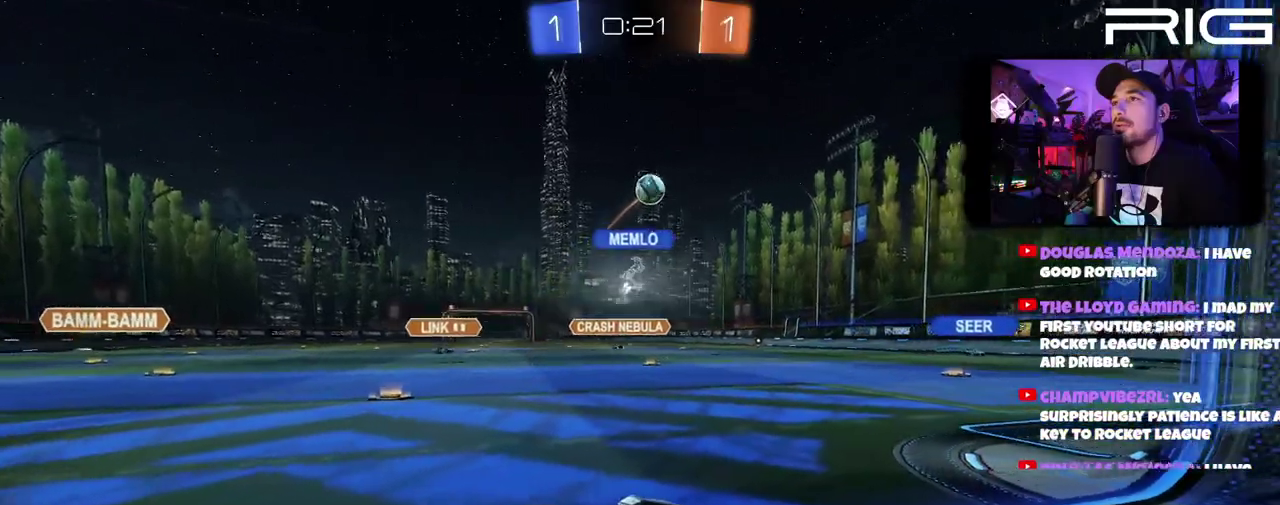
{"buttons": ["L2"], "left_stick": "down", "right_stick": "center", "events": [[200, "R2", "up"], [350, "L2", "down"], [417, "left_stick", "down"]]}
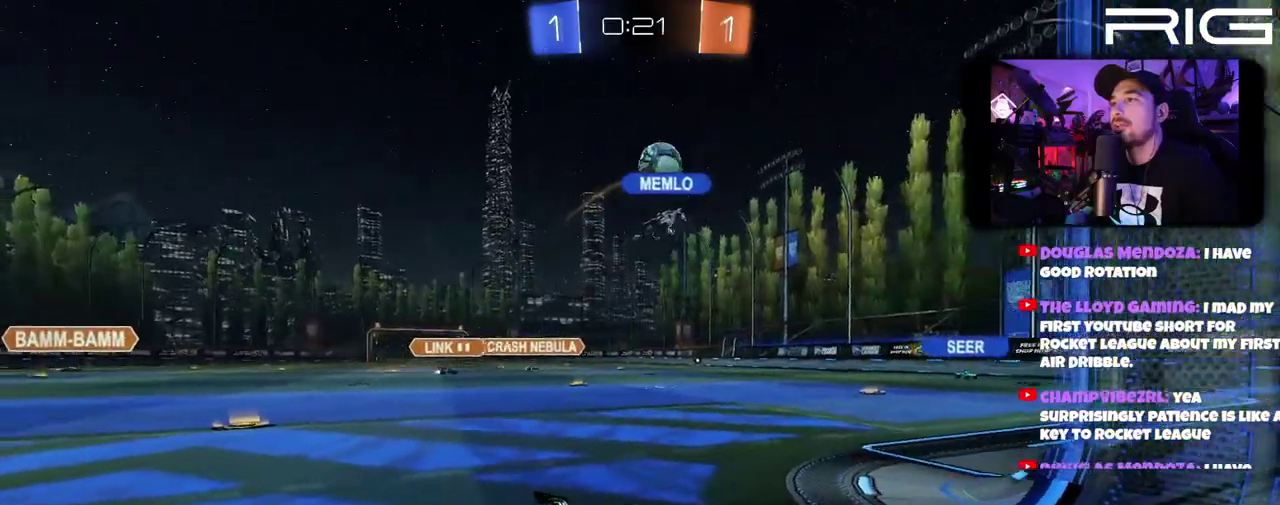
{"buttons": ["L2"], "left_stick": "down-right", "right_stick": "center", "events": [[83, "L2", "up"], [83, "left_stick", "center"], [400, "L2", "down"], [417, "left_stick", "down-right"]]}
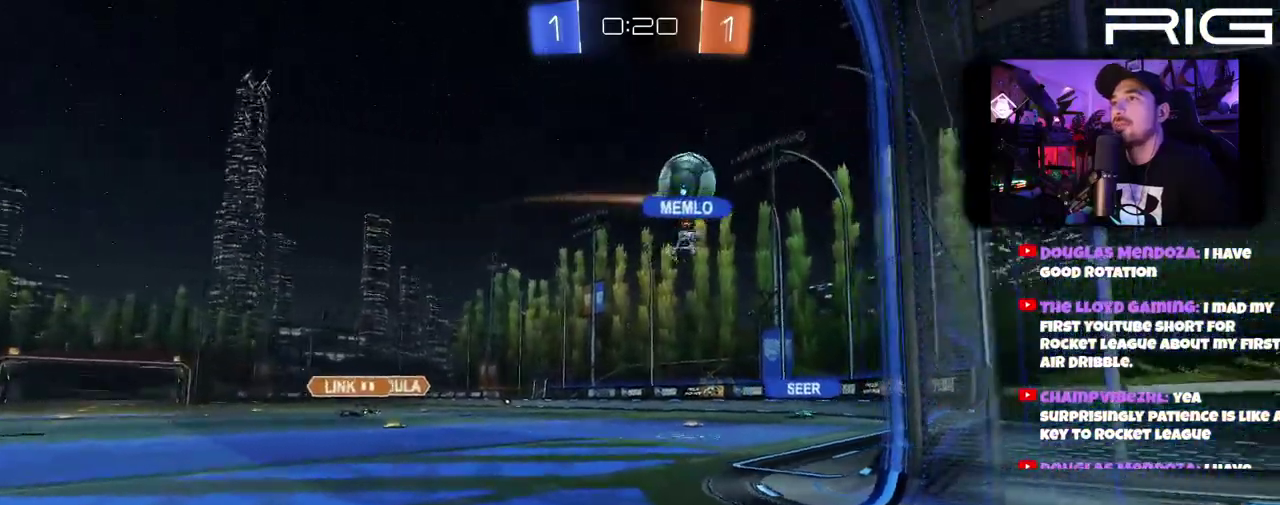
{"buttons": ["L2"], "left_stick": "down", "right_stick": "center", "events": [[483, "left_stick", "down"]]}
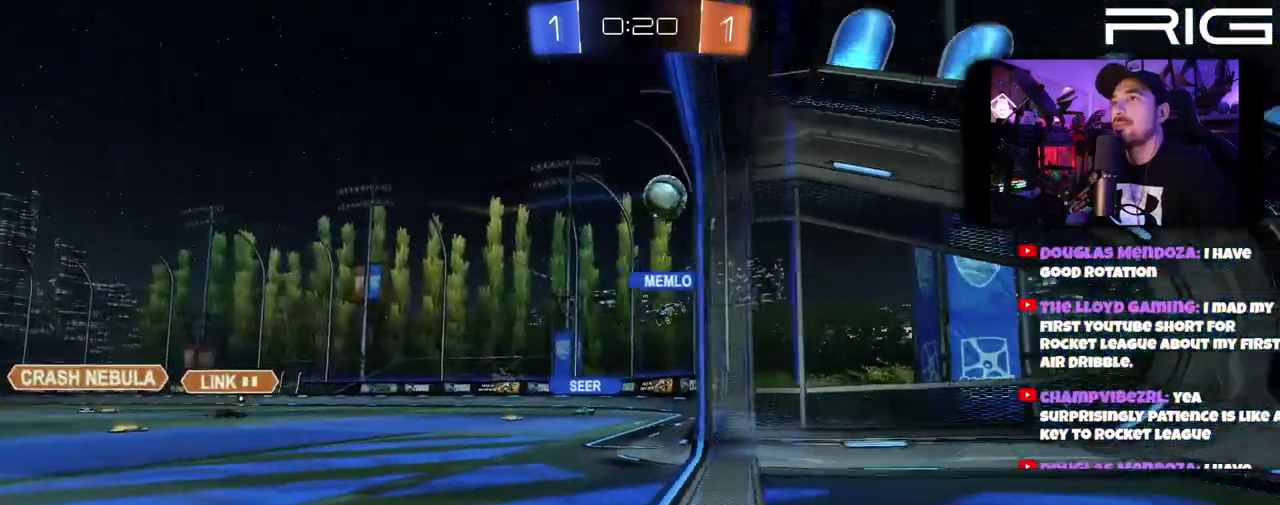
{"buttons": [], "left_stick": "center", "right_stick": "center", "events": [[233, "left_stick", "down-right"], [333, "left_stick", "down"], [417, "left_stick", "center"], [500, "L2", "up"]]}
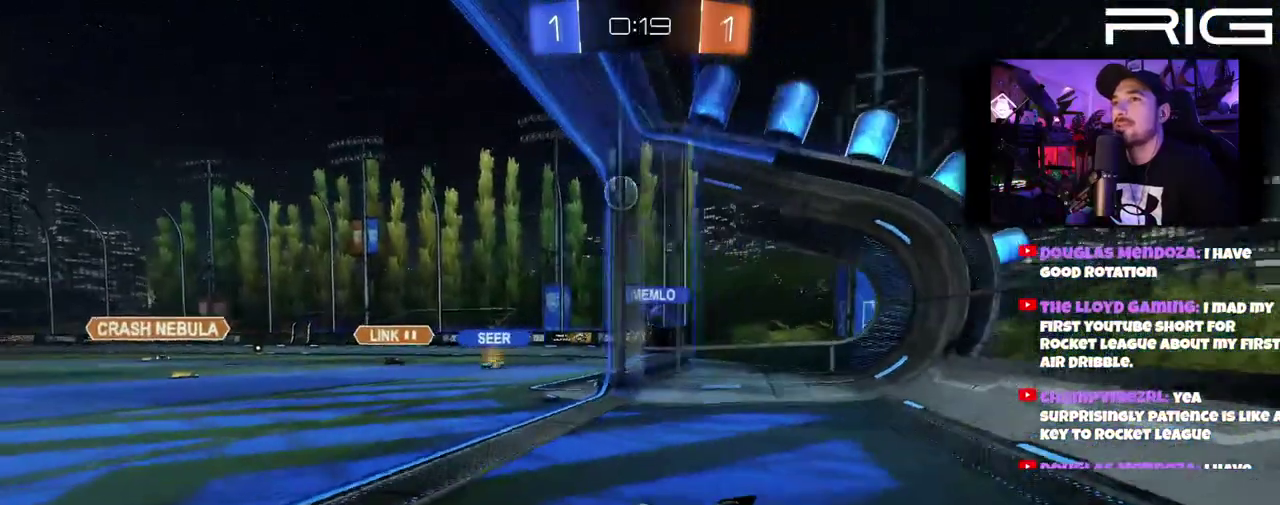
{"buttons": ["R2"], "left_stick": "center", "right_stick": "center", "events": [[50, "R2", "down"], [233, "R2", "up"], [500, "R2", "down"]]}
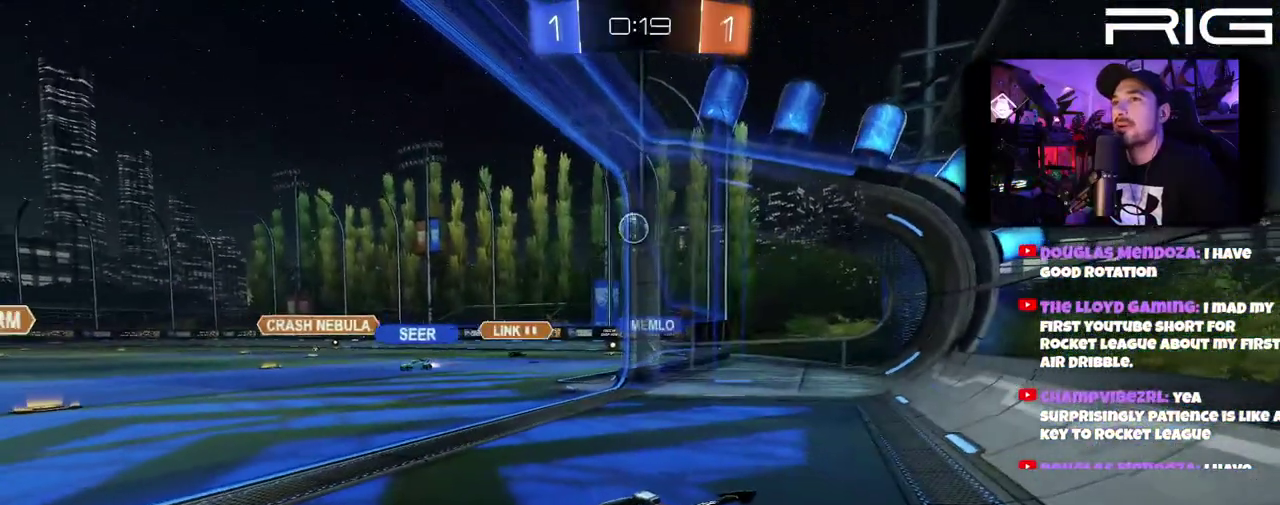
{"buttons": ["R2"], "left_stick": "left", "right_stick": "center", "events": [[100, "left_stick", "right"], [467, "left_stick", "left"]]}
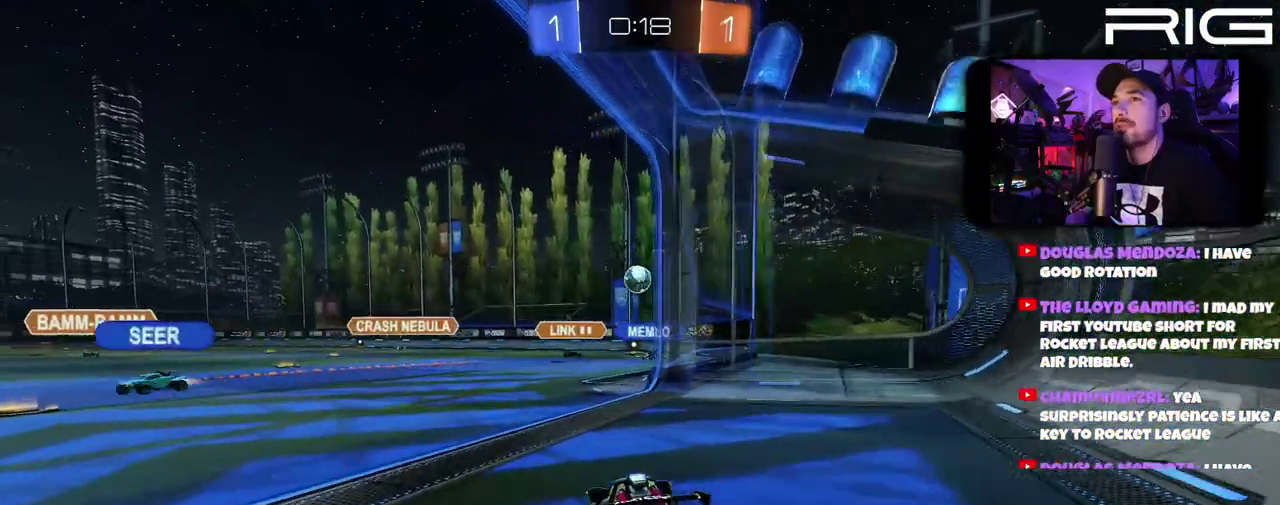
{"buttons": ["R2"], "left_stick": "center", "right_stick": "center", "events": [[83, "R2", "up"], [100, "left_stick", "right"], [183, "left_stick", "center"], [250, "R2", "down"]]}
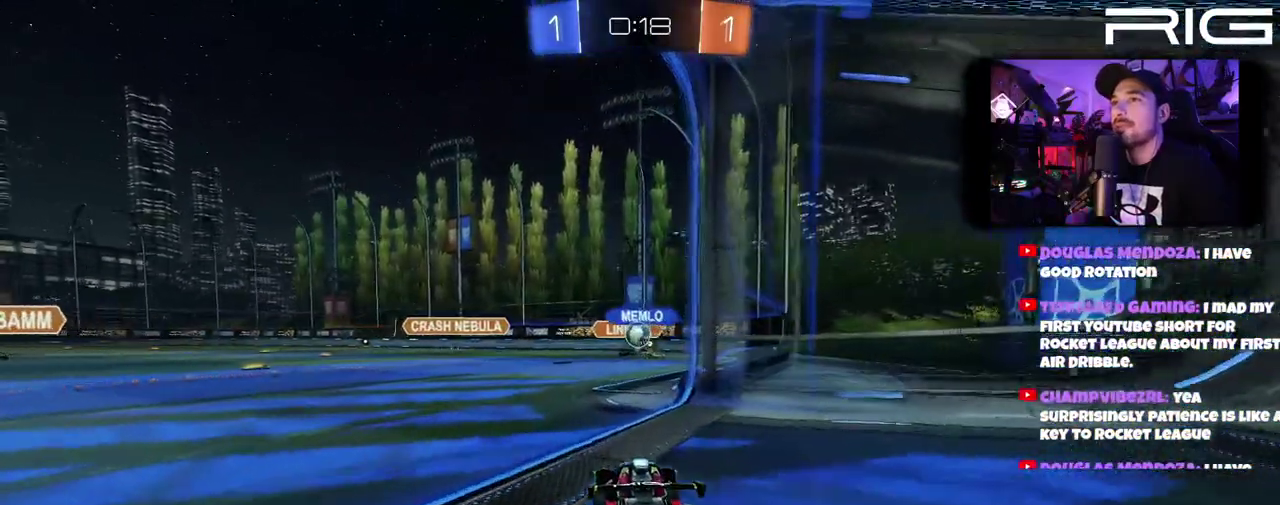
{"buttons": ["R2"], "left_stick": "left", "right_stick": "center", "events": [[500, "left_stick", "left"]]}